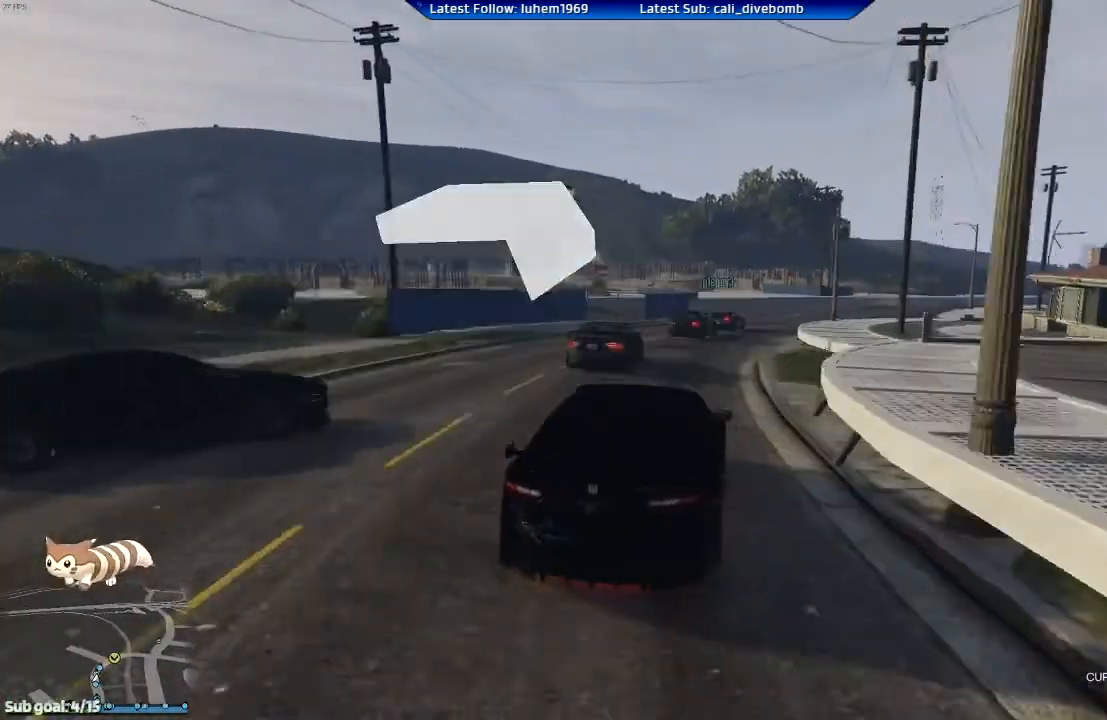
Gameplay with a controller (Xbox layout); each line is a JSON object with the inputs held at the frame after it. "events" lists button and stick changes between this image and that frame as [ms after this image, input, new state], when the widget could be followed in between.
{"buttons": ["R2"], "left_stick": "right", "right_stick": "center", "events": [[50, "left_stick", "right"], [217, "left_stick", "center"], [484, "left_stick", "right"]]}
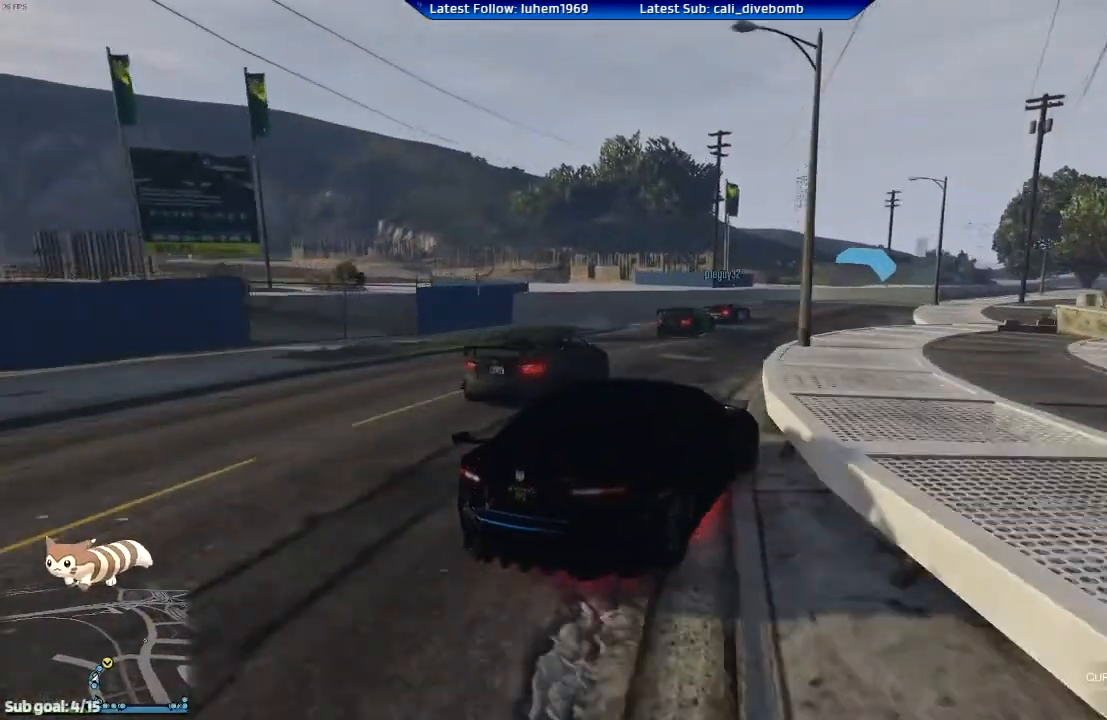
{"buttons": [], "left_stick": "left", "right_stick": "center", "events": [[150, "R2", "up"], [467, "left_stick", "left"]]}
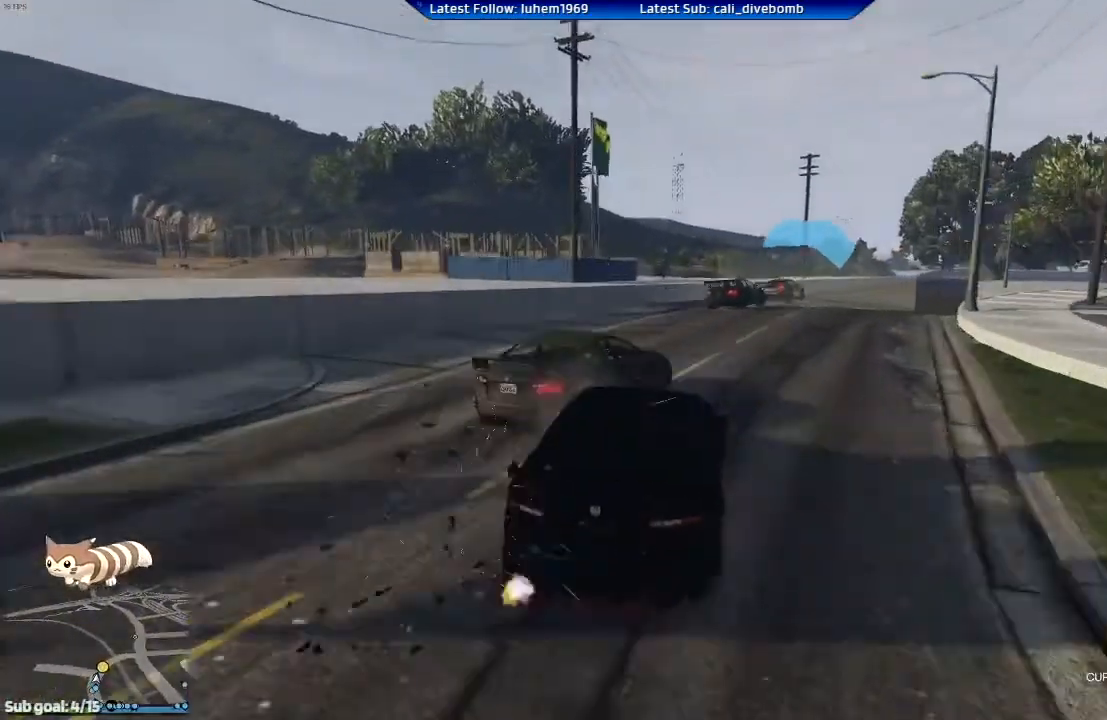
{"buttons": ["R2"], "left_stick": "left", "right_stick": "center", "events": [[117, "R2", "down"], [267, "left_stick", "right"], [384, "left_stick", "left"]]}
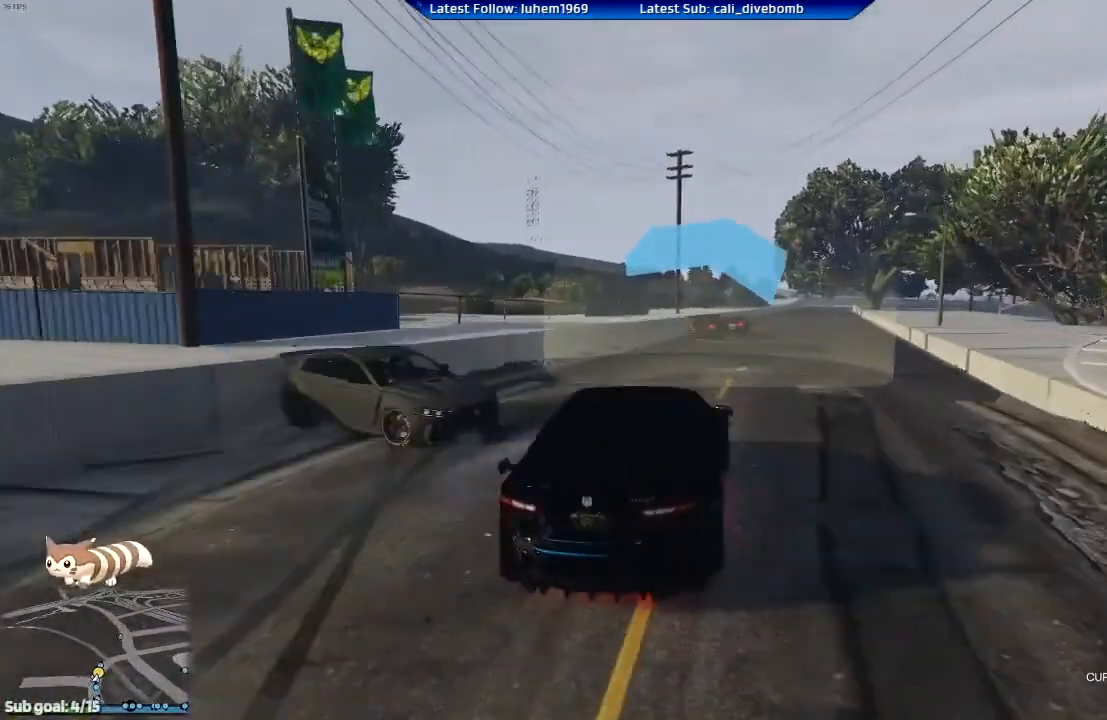
{"buttons": ["R2"], "left_stick": "center", "right_stick": "center", "events": [[67, "left_stick", "right"], [467, "left_stick", "center"]]}
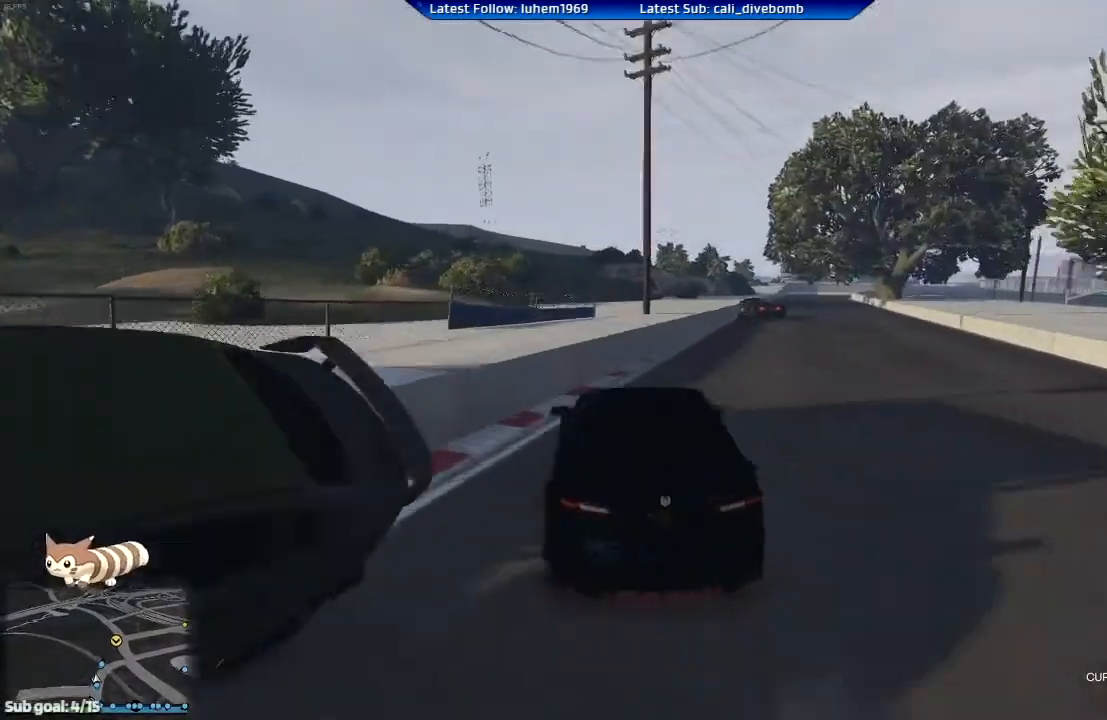
{"buttons": ["R2"], "left_stick": "center", "right_stick": "center", "events": [[267, "left_stick", "right"], [417, "left_stick", "center"]]}
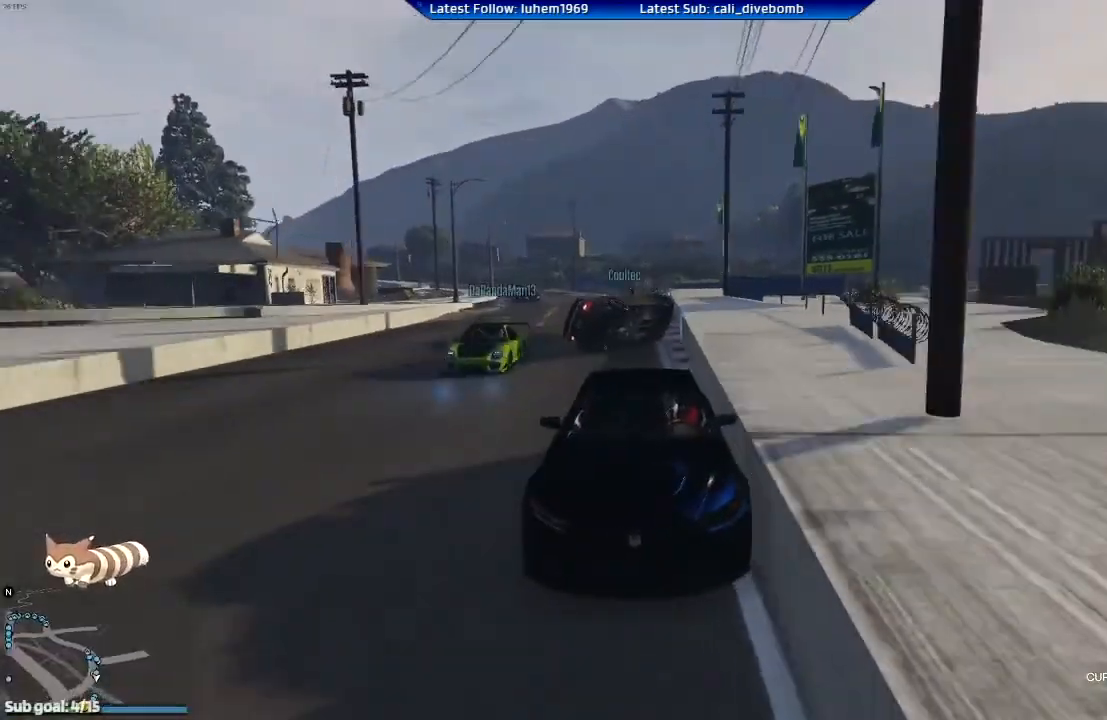
{"buttons": ["R2"], "left_stick": "center", "right_stick": "center", "events": [[167, "left_stick", "left"], [400, "left_stick", "center"]]}
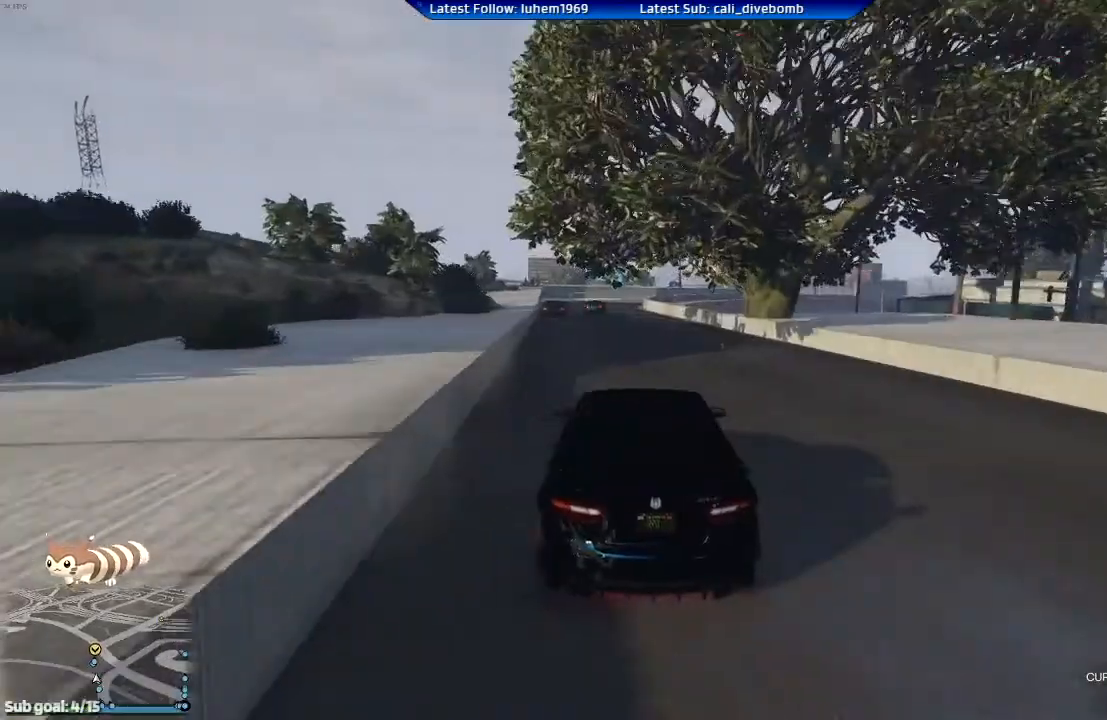
{"buttons": ["R2"], "left_stick": "center", "right_stick": "center", "events": [[67, "left_stick", "left"], [117, "R2", "up"], [167, "left_stick", "center"], [184, "R2", "down"], [351, "left_stick", "right"], [501, "left_stick", "center"]]}
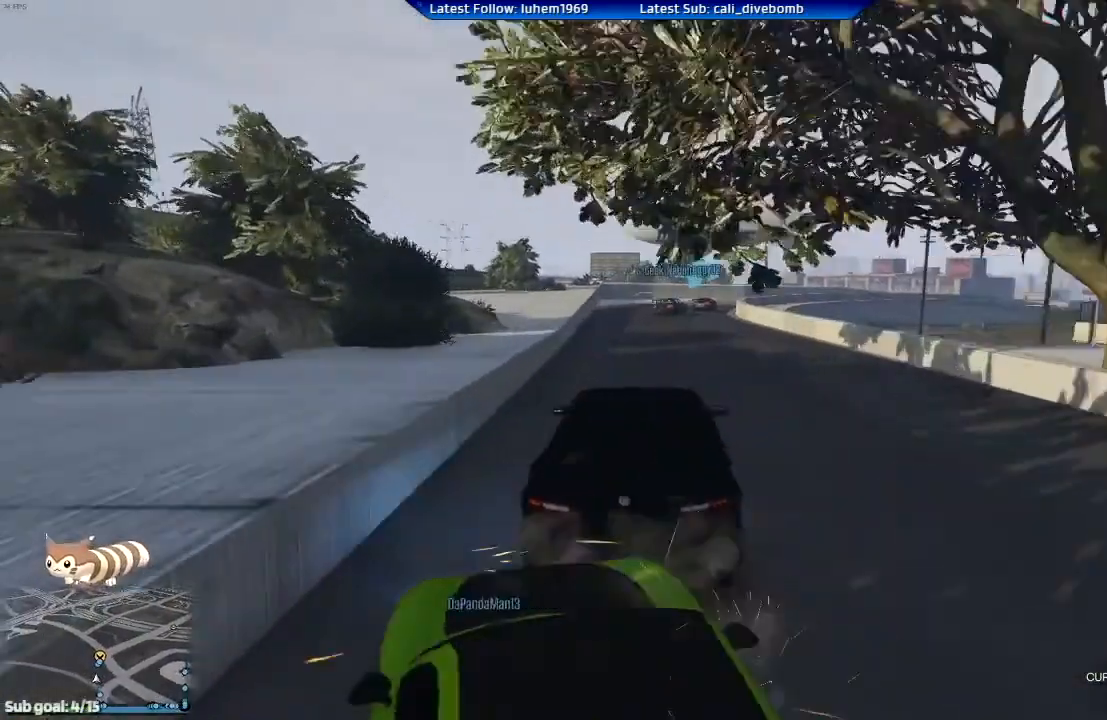
{"buttons": ["R2"], "left_stick": "right", "right_stick": "center", "events": [[83, "R2", "up"], [83, "left_stick", "right"], [183, "left_stick", "center"], [233, "left_stick", "left"], [350, "R2", "down"], [367, "left_stick", "right"]]}
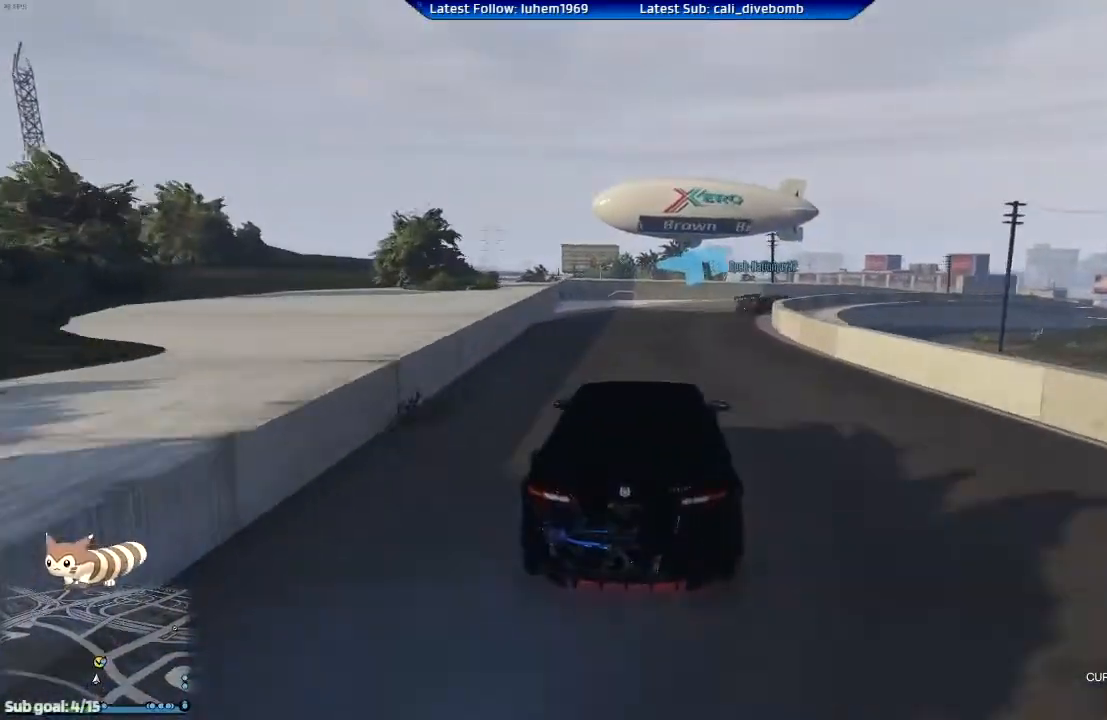
{"buttons": ["R2"], "left_stick": "right", "right_stick": "center", "events": [[100, "left_stick", "center"], [351, "left_stick", "right"], [434, "left_stick", "center"], [501, "left_stick", "right"]]}
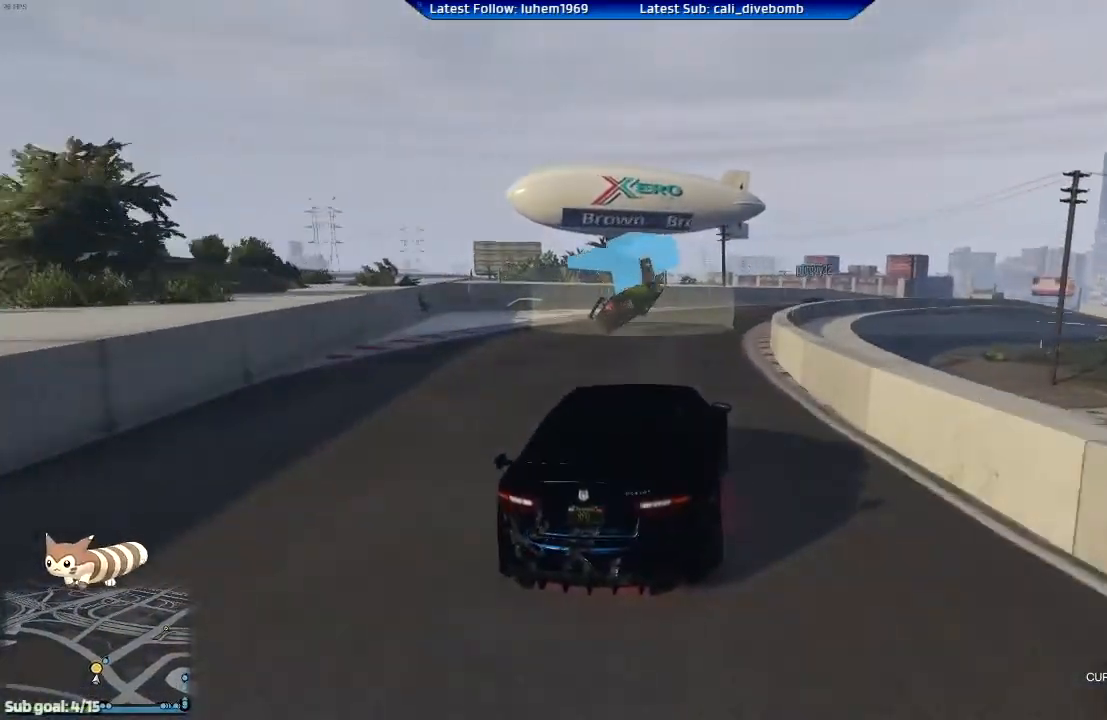
{"buttons": [], "left_stick": "right", "right_stick": "center", "events": [[150, "left_stick", "center"], [217, "left_stick", "right"], [317, "R2", "up"]]}
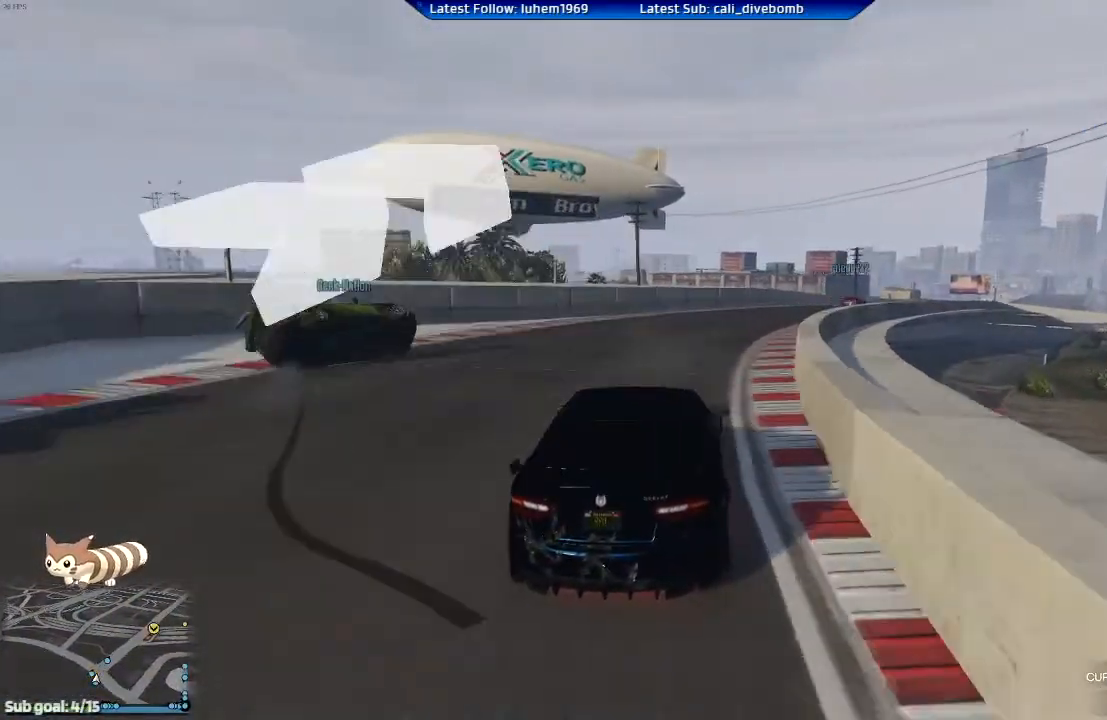
{"buttons": [], "left_stick": "right", "right_stick": "center", "events": [[167, "left_stick", "center"], [234, "left_stick", "right"], [384, "left_stick", "center"], [467, "left_stick", "right"]]}
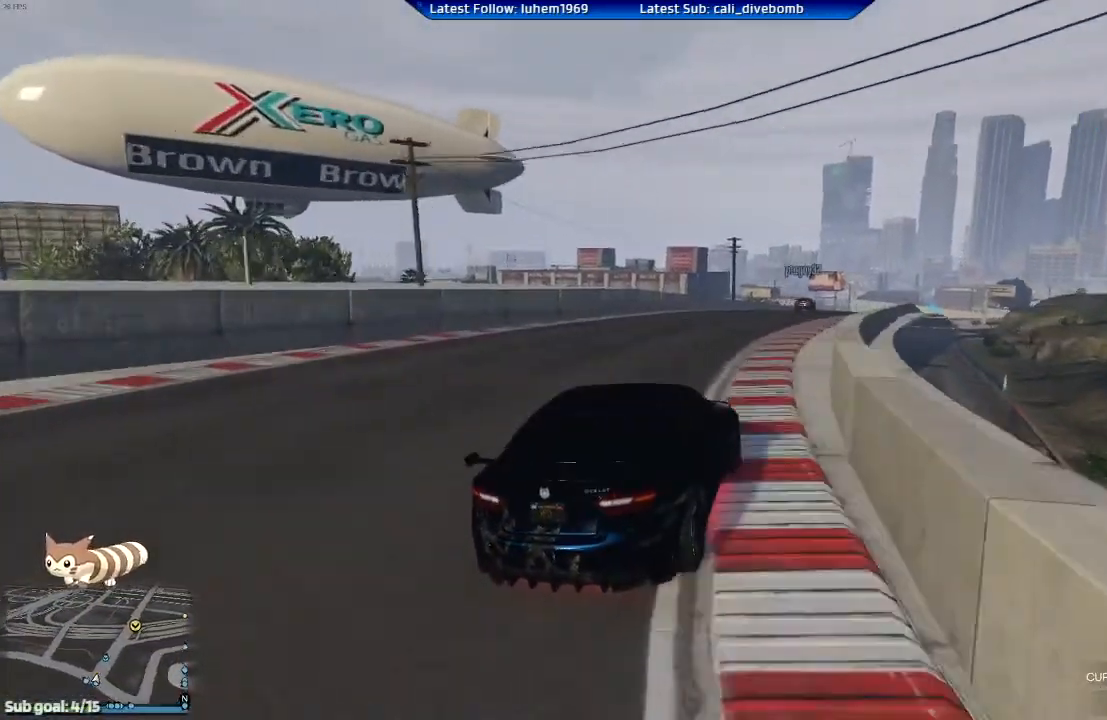
{"buttons": ["L2"], "left_stick": "up-left", "right_stick": "center", "events": [[367, "L2", "down"], [434, "left_stick", "up-left"]]}
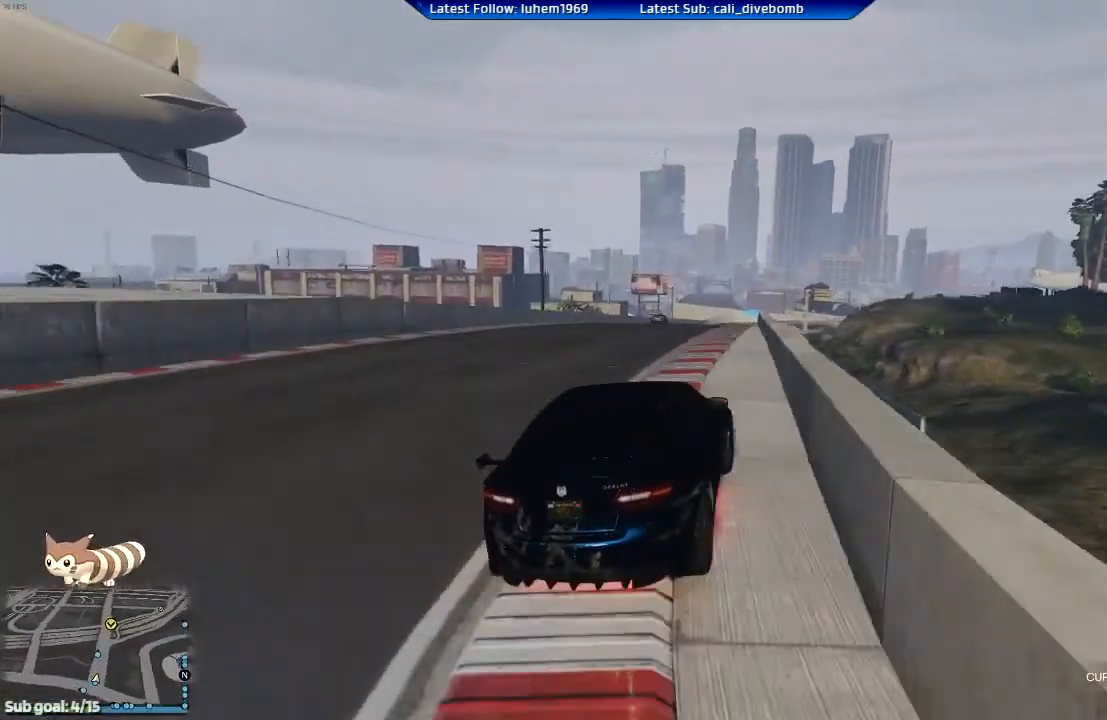
{"buttons": ["L2"], "left_stick": "down-right", "right_stick": "center", "events": [[334, "left_stick", "center"], [417, "left_stick", "right"], [467, "left_stick", "down-right"]]}
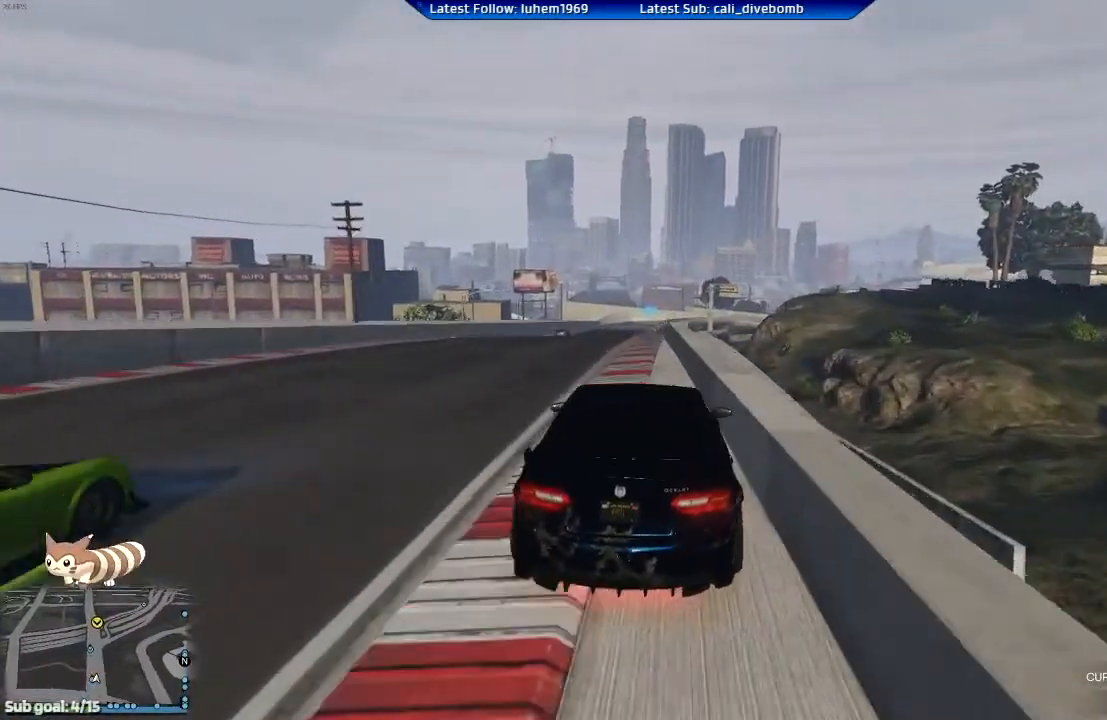
{"buttons": [], "left_stick": "right", "right_stick": "center", "events": [[100, "L2", "up"], [100, "left_stick", "center"], [500, "left_stick", "right"]]}
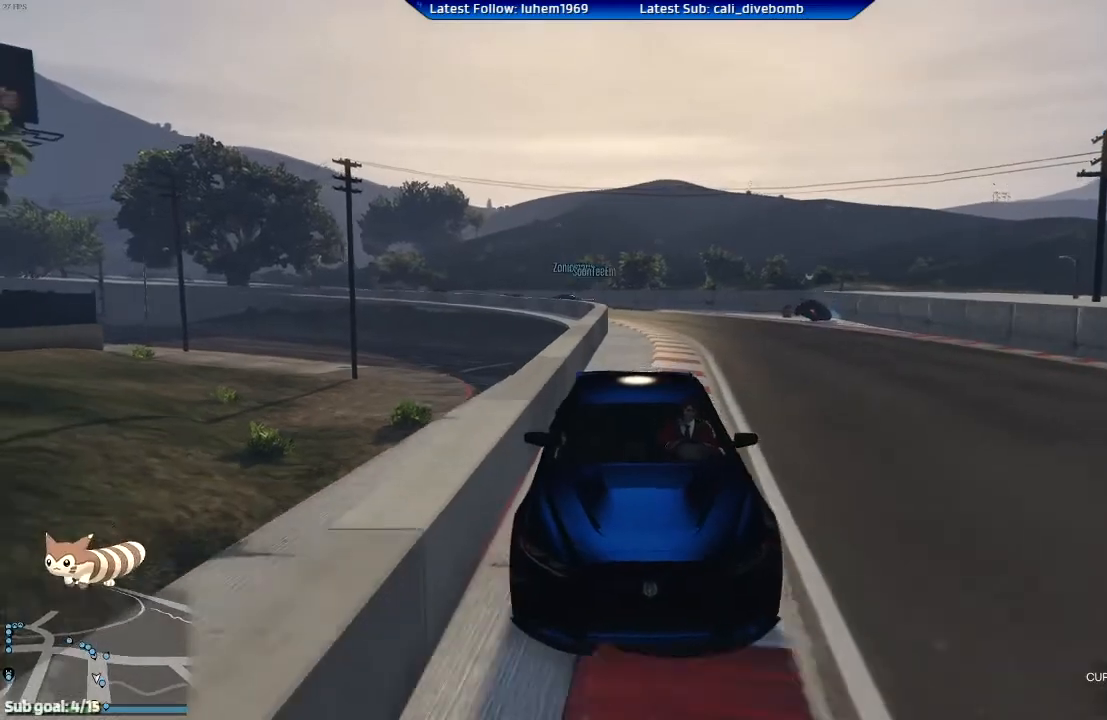
{"buttons": ["R2"], "left_stick": "center", "right_stick": "center", "events": [[50, "left_stick", "center"], [484, "R2", "down"]]}
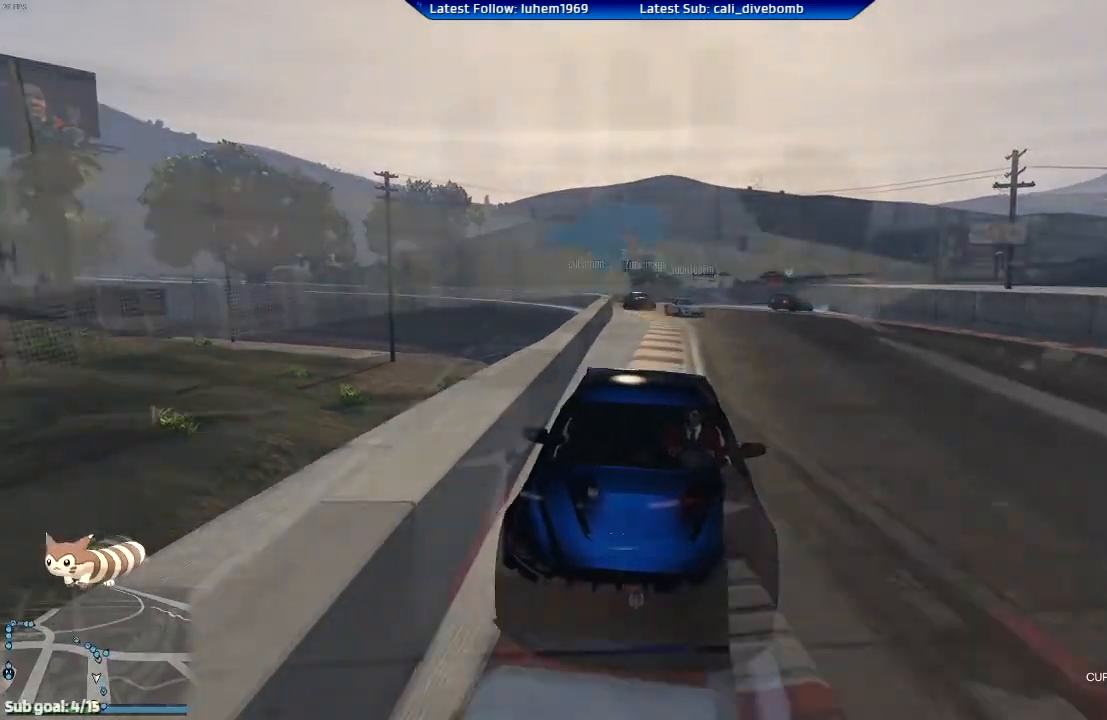
{"buttons": ["R2"], "left_stick": "center", "right_stick": "center", "events": [[117, "left_stick", "right"], [283, "left_stick", "center"], [350, "left_stick", "down-right"], [484, "left_stick", "center"]]}
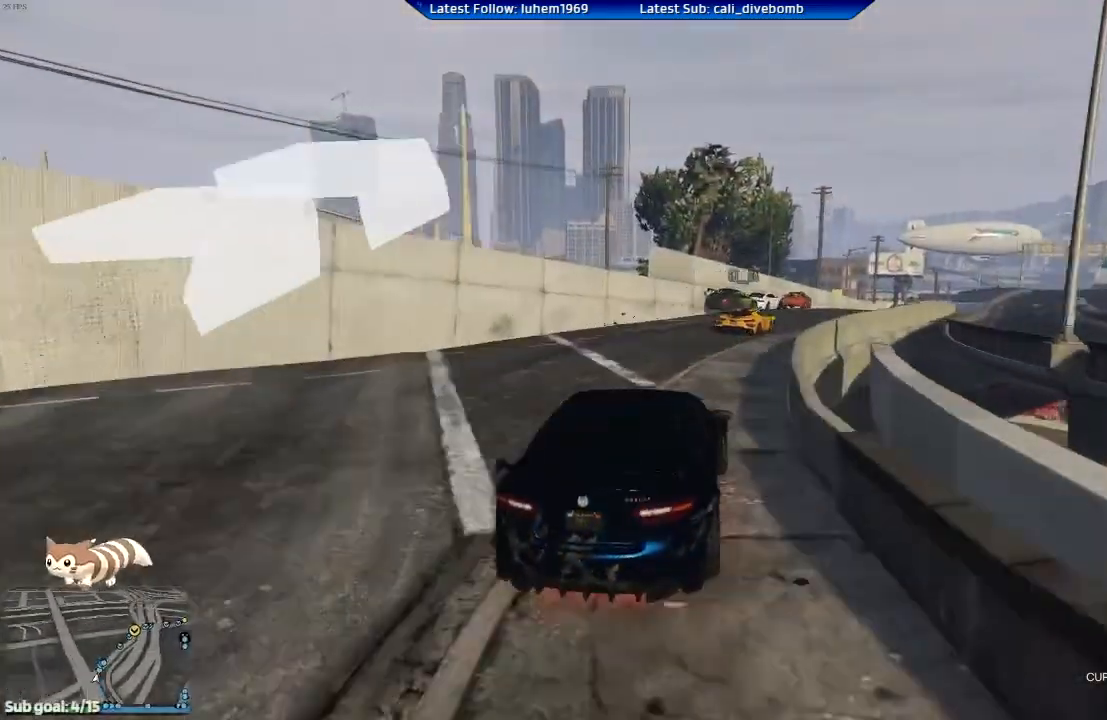
{"buttons": ["R2"], "left_stick": "right", "right_stick": "center", "events": [[100, "left_stick", "right"], [251, "left_stick", "center"], [484, "left_stick", "right"]]}
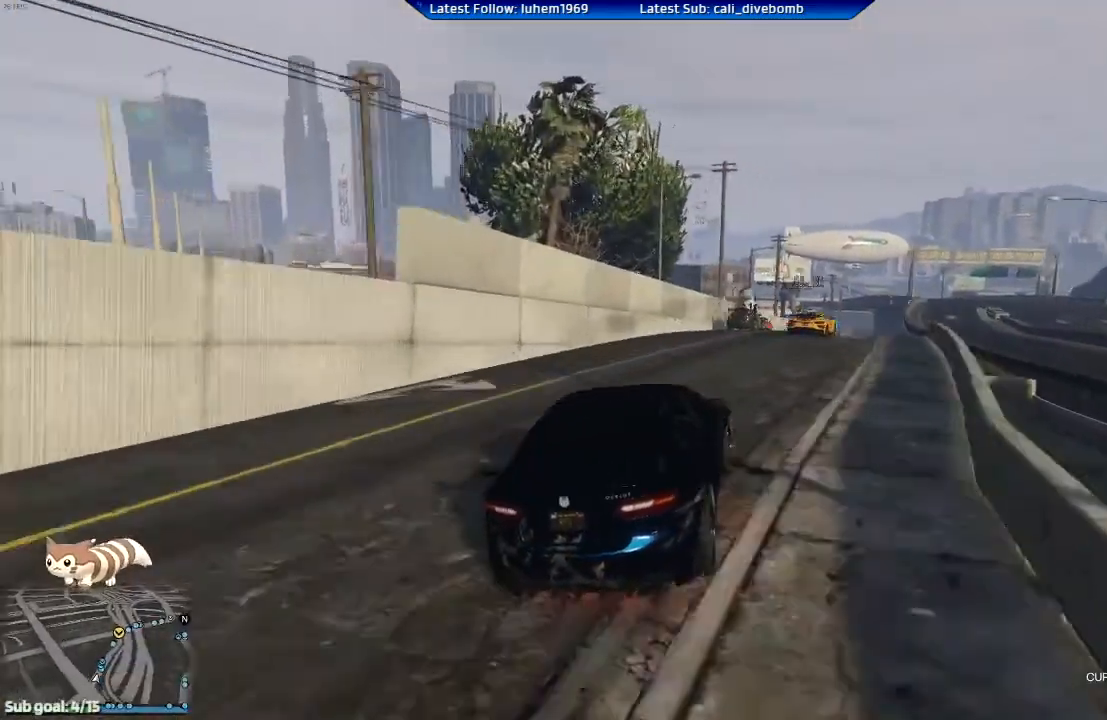
{"buttons": ["R2"], "left_stick": "center", "right_stick": "center", "events": [[150, "left_stick", "center"]]}
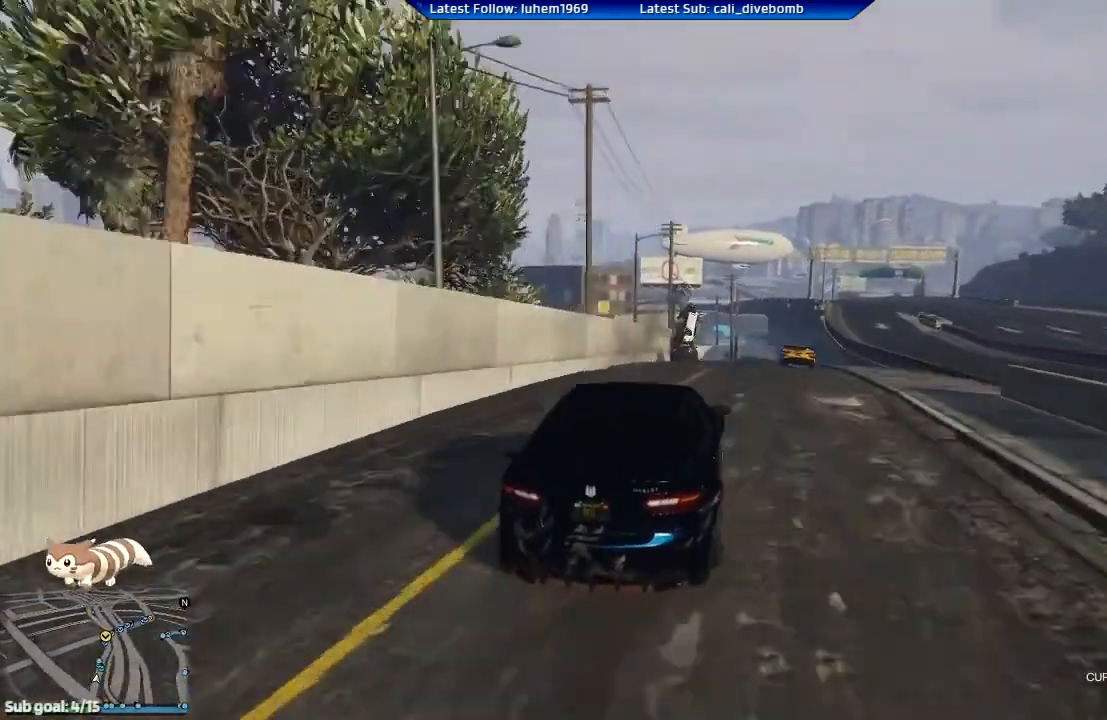
{"buttons": ["R2"], "left_stick": "center", "right_stick": "center", "events": [[17, "left_stick", "right"], [117, "left_stick", "center"], [267, "left_stick", "right"], [417, "left_stick", "center"]]}
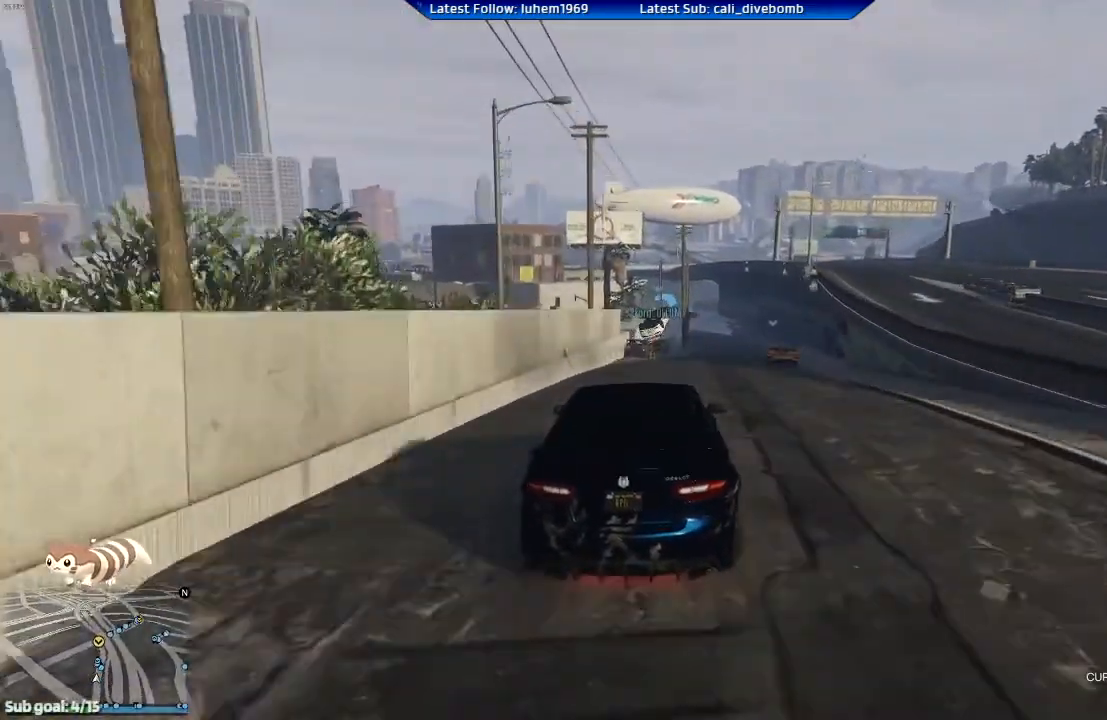
{"buttons": ["R2"], "left_stick": "center", "right_stick": "center", "events": [[217, "left_stick", "right"], [350, "left_stick", "center"]]}
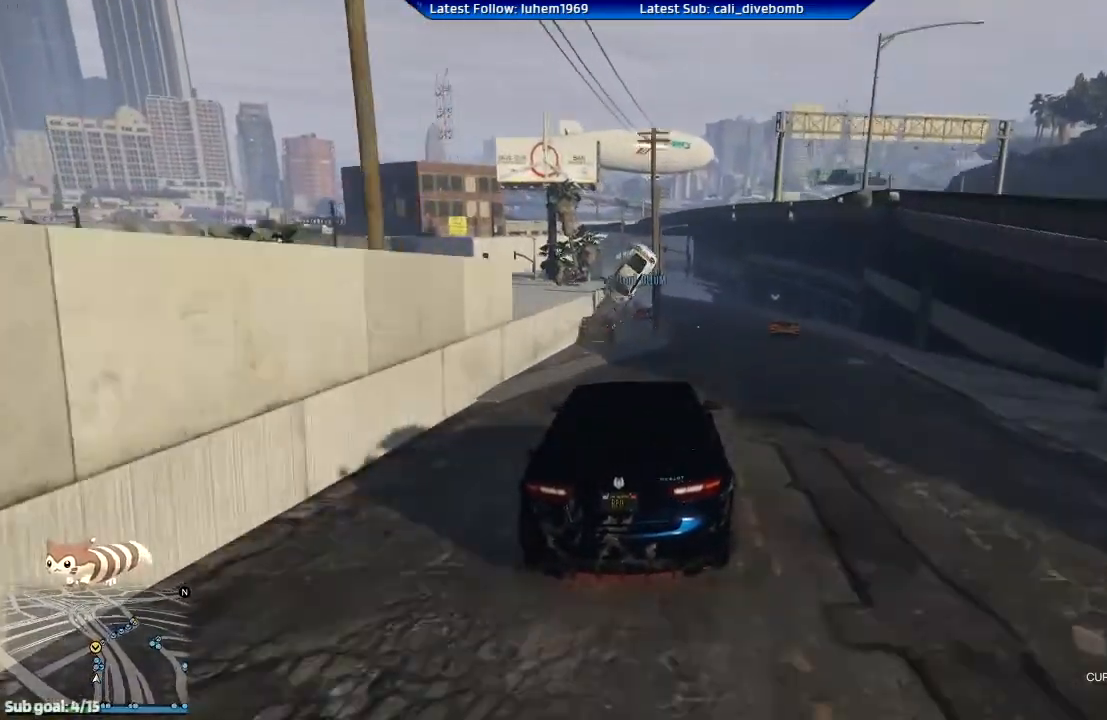
{"buttons": ["R2"], "left_stick": "center", "right_stick": "center", "events": [[150, "left_stick", "right"], [251, "left_stick", "center"]]}
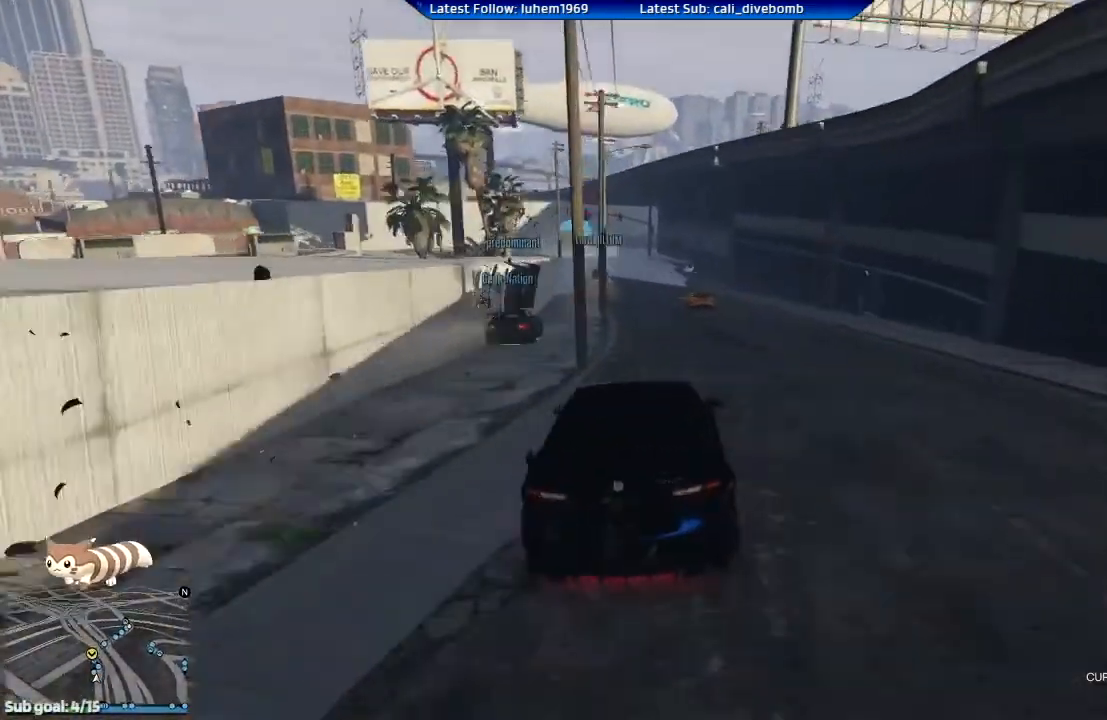
{"buttons": ["R2"], "left_stick": "center", "right_stick": "center", "events": [[250, "left_stick", "left"], [500, "left_stick", "center"]]}
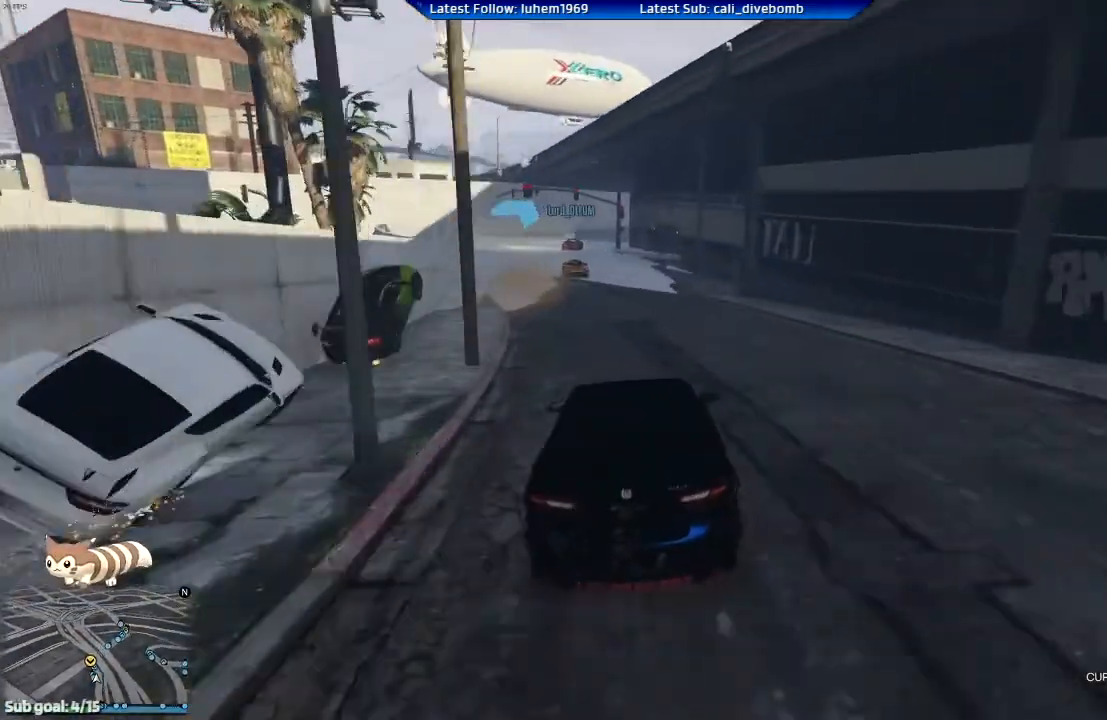
{"buttons": ["R2"], "left_stick": "right", "right_stick": "center", "events": [[351, "left_stick", "right"]]}
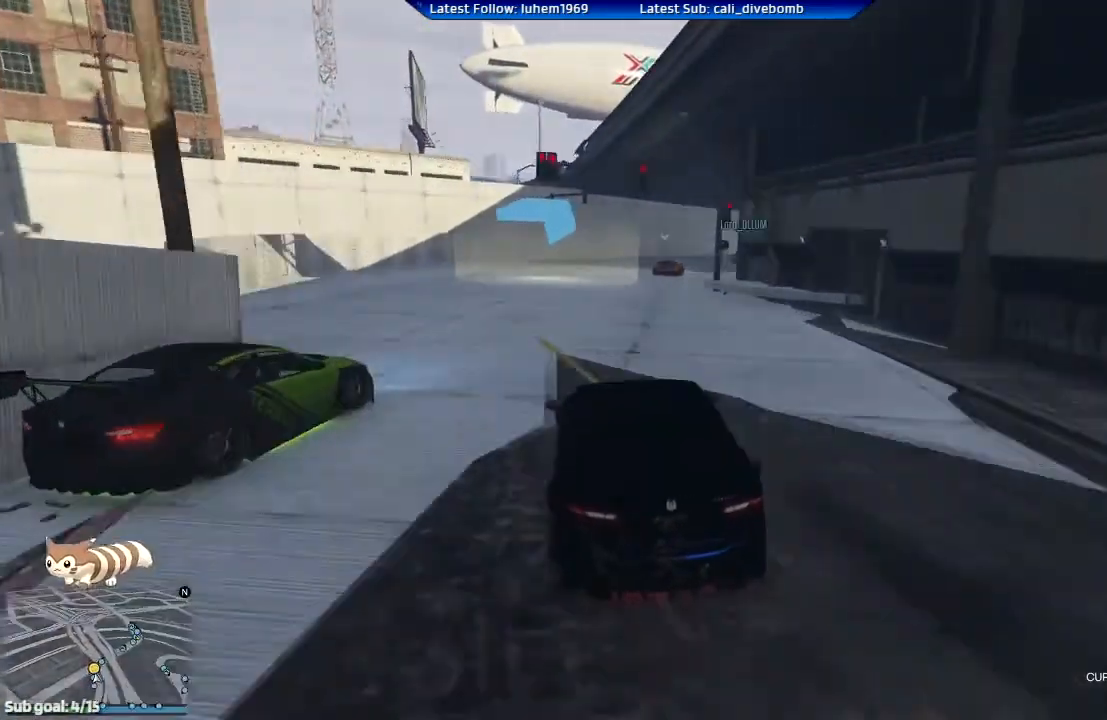
{"buttons": ["R2"], "left_stick": "down-right", "right_stick": "center", "events": [[67, "left_stick", "center"], [117, "left_stick", "right"], [167, "left_stick", "down-right"]]}
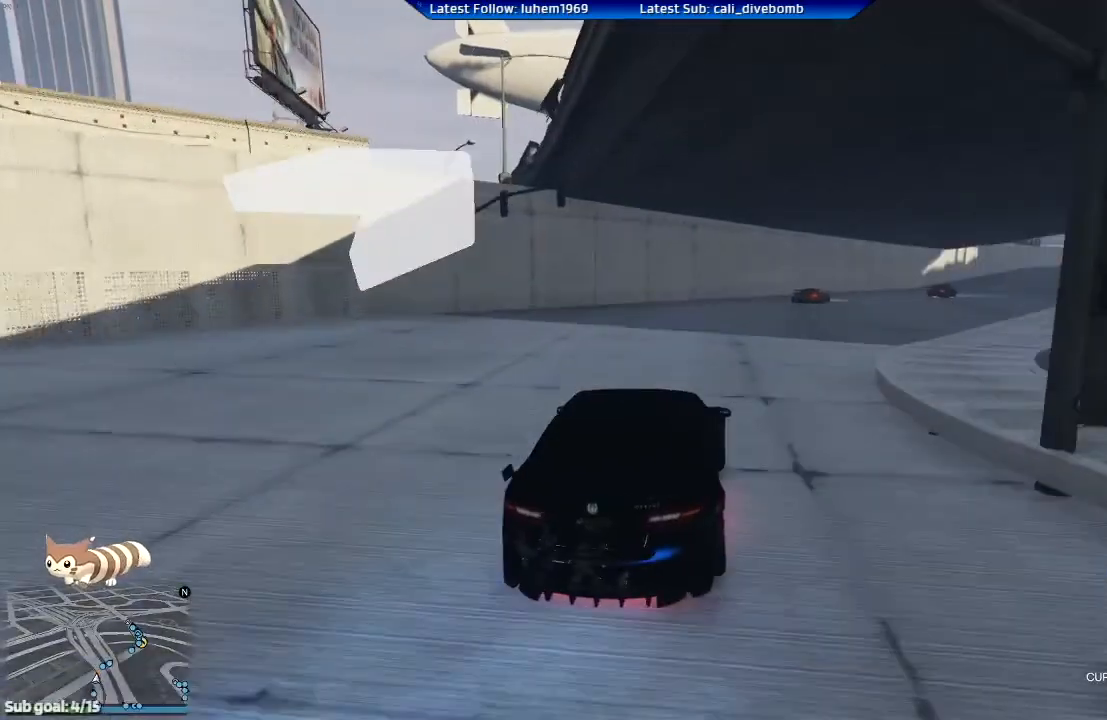
{"buttons": ["R2"], "left_stick": "down-right", "right_stick": "center", "events": []}
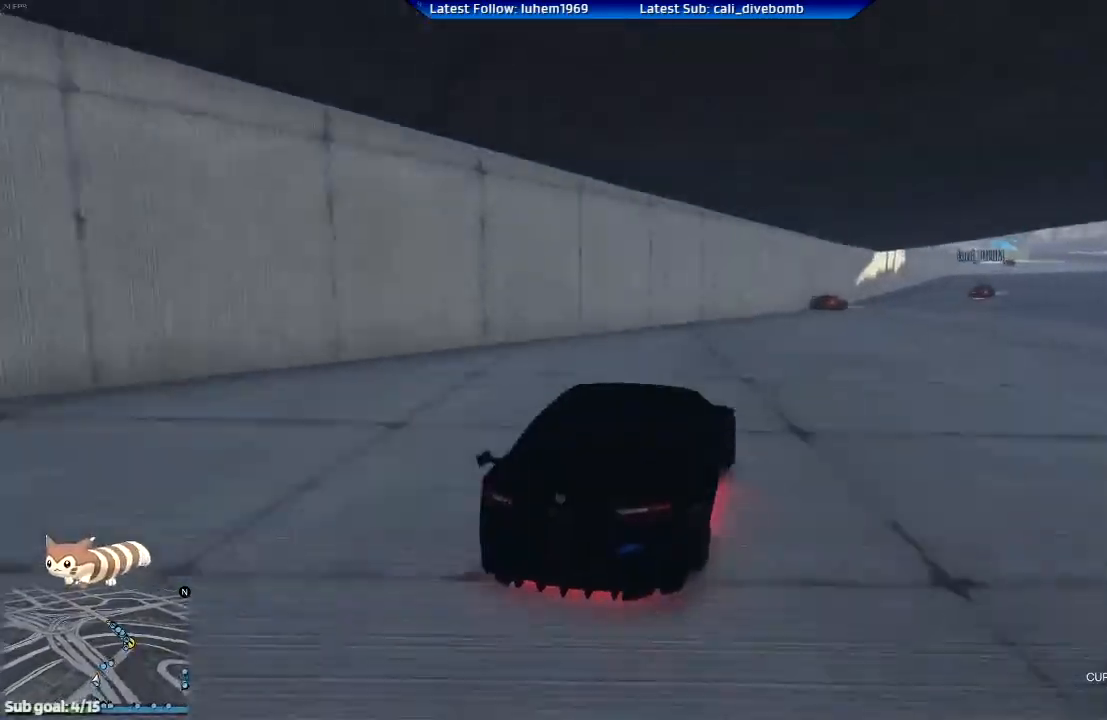
{"buttons": ["R2"], "left_stick": "down-right", "right_stick": "center", "events": [[300, "left_stick", "right"], [417, "DPAD_DOWN", "down"], [417, "left_stick", "down-right"], [467, "DPAD_DOWN", "up"]]}
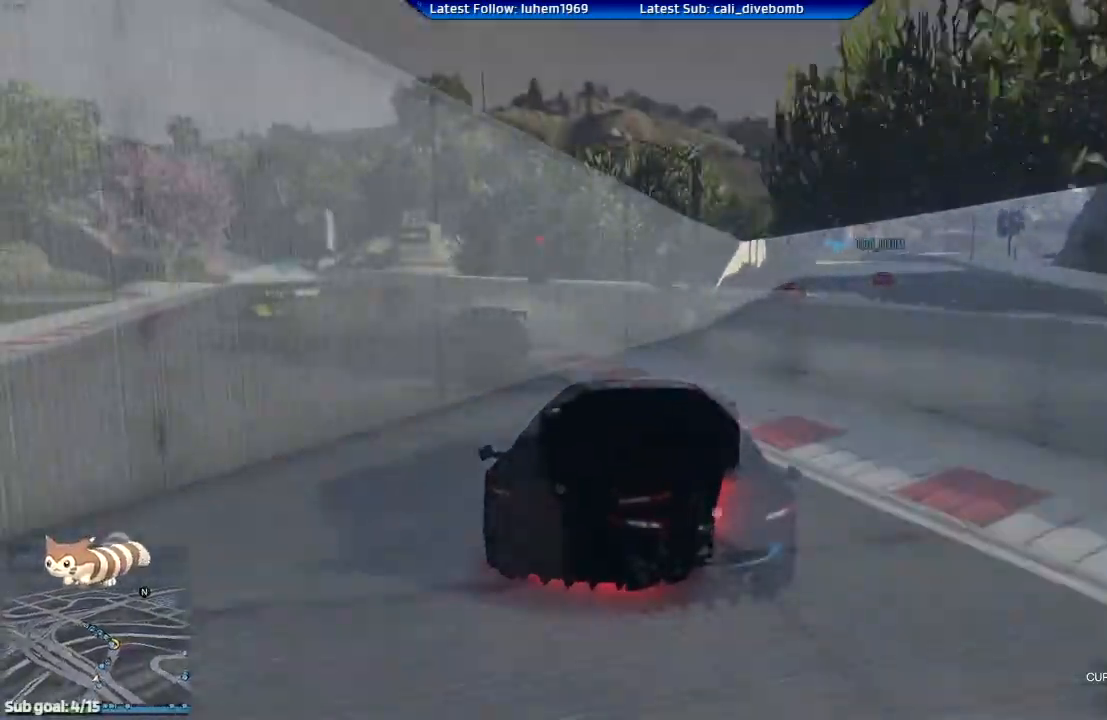
{"buttons": ["R2"], "left_stick": "left", "right_stick": "center", "events": [[150, "left_stick", "left"], [351, "R1", "down"], [434, "R1", "up"]]}
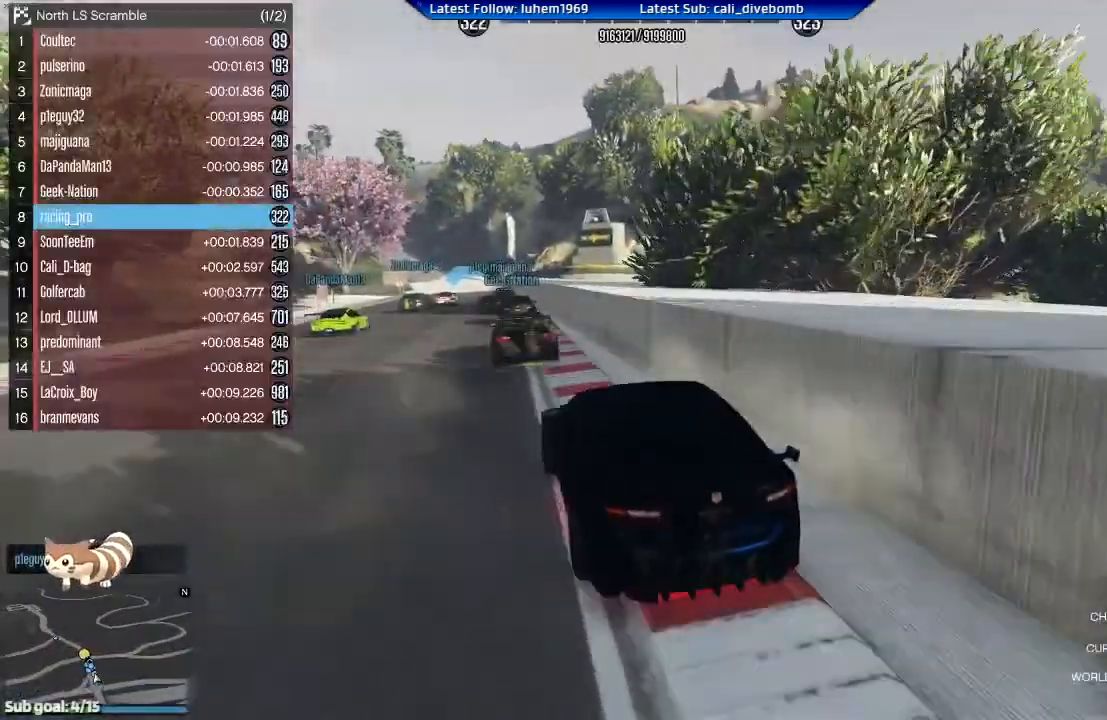
{"buttons": ["R2"], "left_stick": "right", "right_stick": "center", "events": [[33, "left_stick", "up"], [100, "left_stick", "center"], [250, "DPAD_DOWN", "down"], [350, "DPAD_DOWN", "up"], [434, "left_stick", "right"]]}
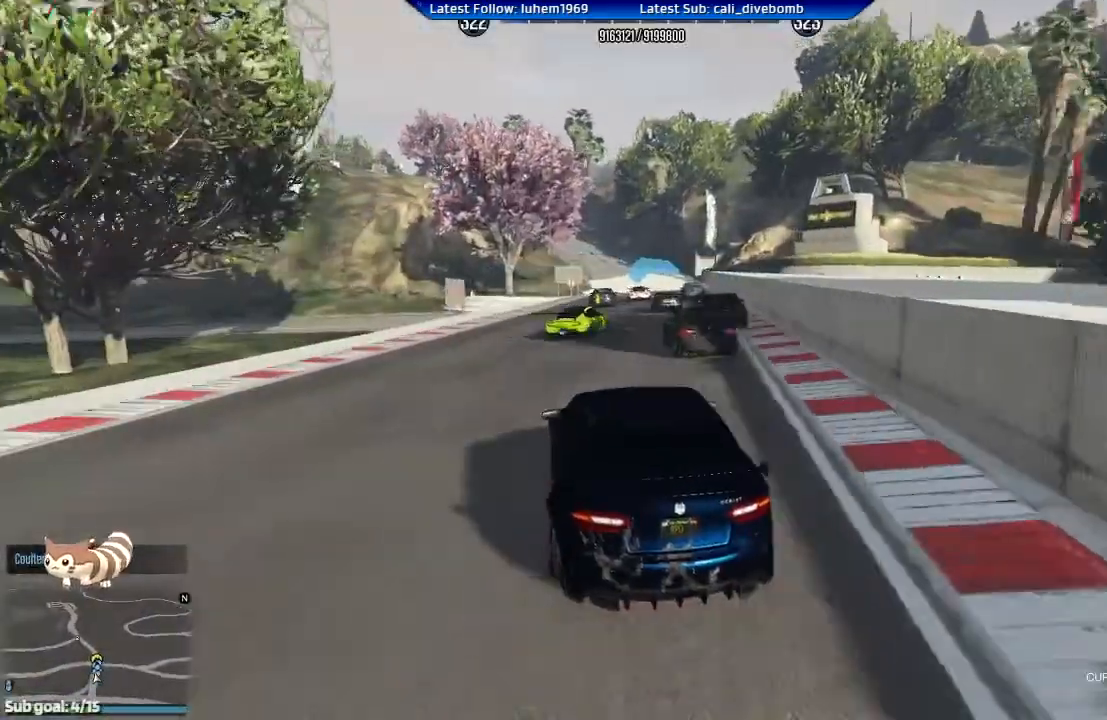
{"buttons": ["R2", "DPAD_DOWN"], "left_stick": "center", "right_stick": "center", "events": [[150, "DPAD_DOWN", "down"], [234, "DPAD_DOWN", "up"], [234, "left_stick", "center"], [484, "DPAD_DOWN", "down"]]}
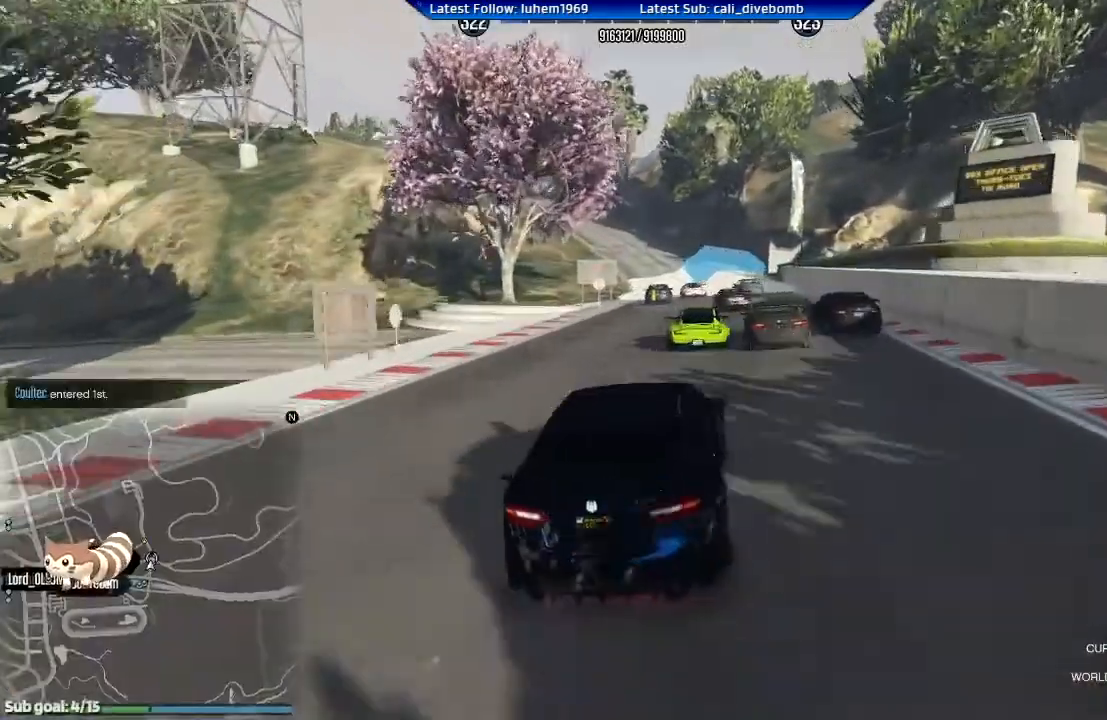
{"buttons": ["L2"], "left_stick": "right", "right_stick": "center", "events": [[50, "DPAD_DOWN", "up"], [183, "left_stick", "left"], [350, "left_stick", "center"], [484, "R2", "up"], [484, "left_stick", "right"], [500, "L2", "down"]]}